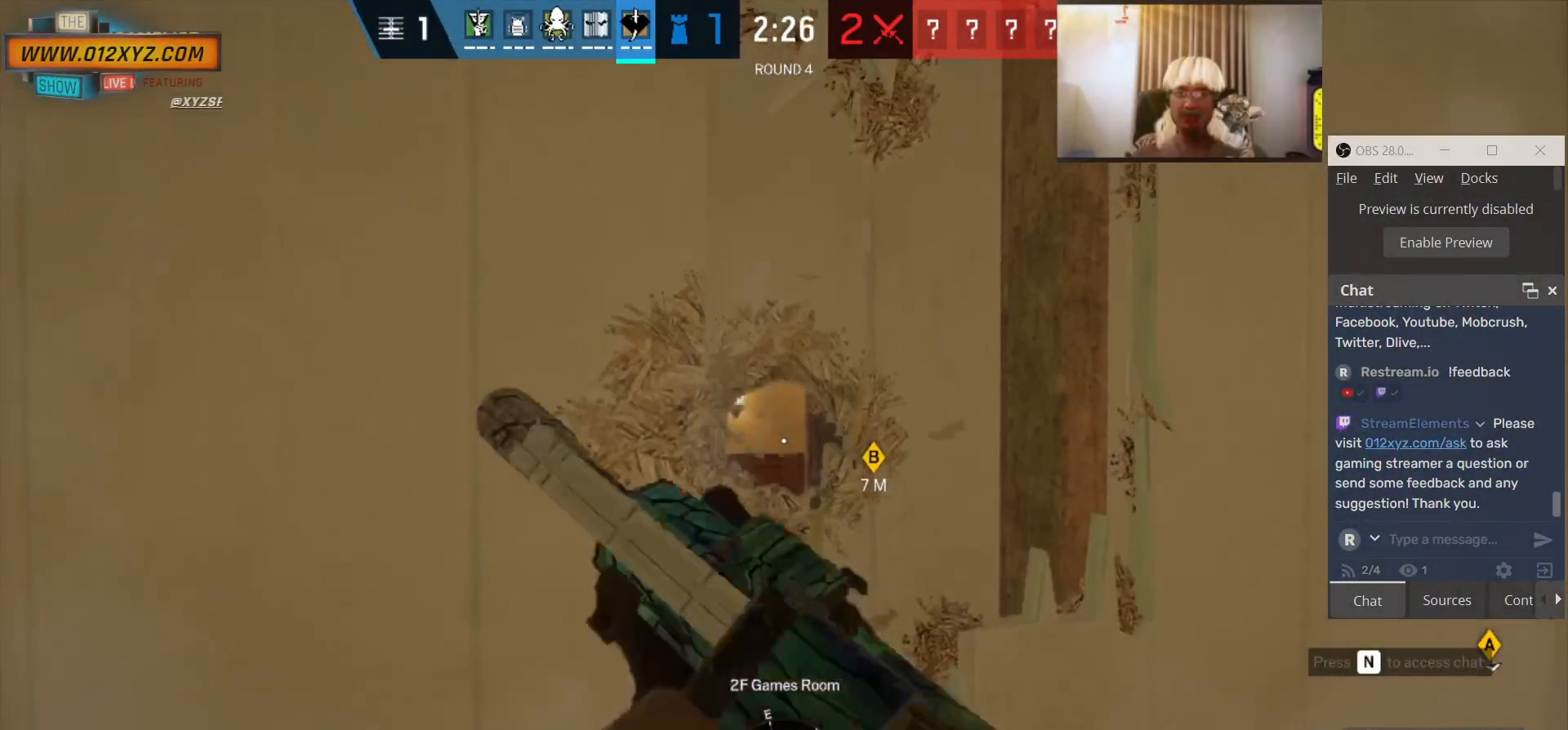
Gameplay with keyboard and mouse; each line is a JSON object with the keys and mouse buttons held at the frame after it. "events" lists presses ("down") and releases ("up") of "1", "2", "3", "4", "5", "a", "alt", "b", "c", "ctrl", "d", "e", "f", "g", "q", "r", "s", "shift", "space", "t", "tab", "v", "w", "x", "z", "mouse_left", "mouse_wheel", "mouse_right", "mouse_mb4" and "mouse_mb5" between this image and that frame as [ms after this image, input, new state], when the widget could be followed in between. "mouse_left", "mouse_wheel", "mouse_right", "mouse_mb4", "mouse_mb5" = the "left", "wheel", "right", "mb4", "mb5" buttons of the "mouse" list. No other keys are recorded. "wheel" means that the mouse wheel is clicked or scrolled. Not read: mouse_move.
{"keys": [], "mouse": [], "events": [[66, "d", "down"], [166, "d", "up"], [166, "mouse_right", "up"]]}
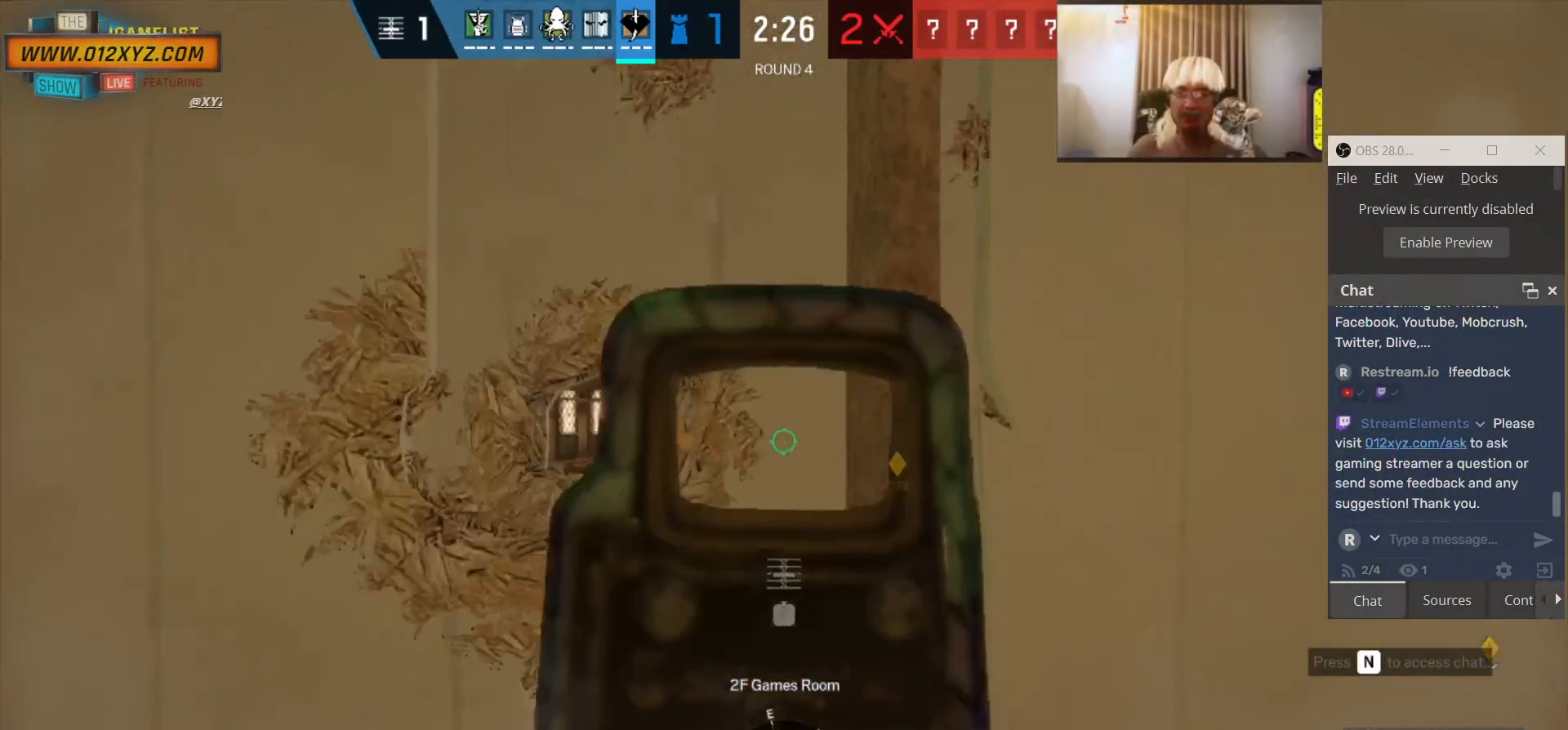
{"keys": ["a"], "mouse": [], "events": [[366, "a", "down"]]}
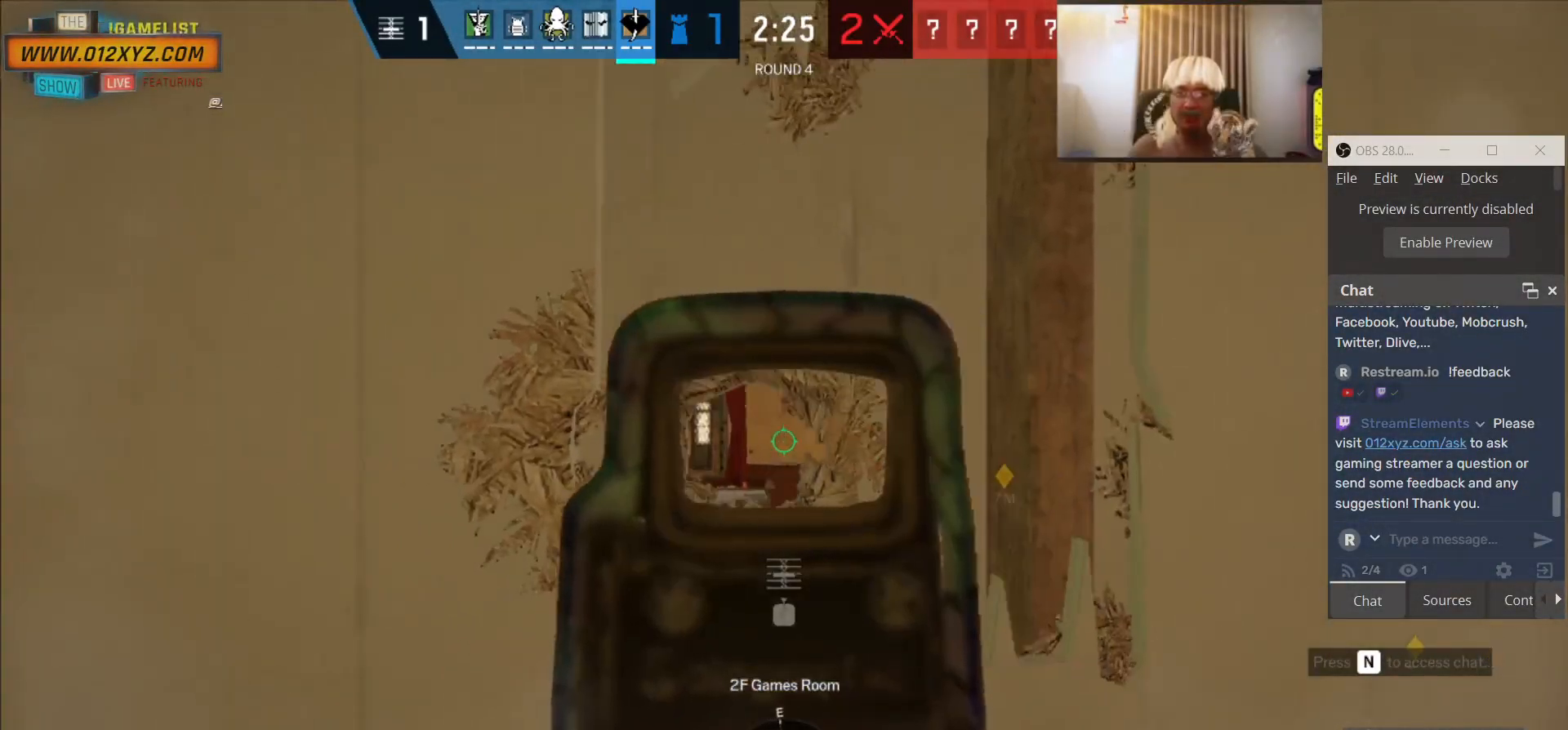
{"keys": ["w"], "mouse": [], "events": [[66, "w", "down"], [133, "mouse_right", "down"], [200, "a", "up"], [266, "mouse_right", "up"]]}
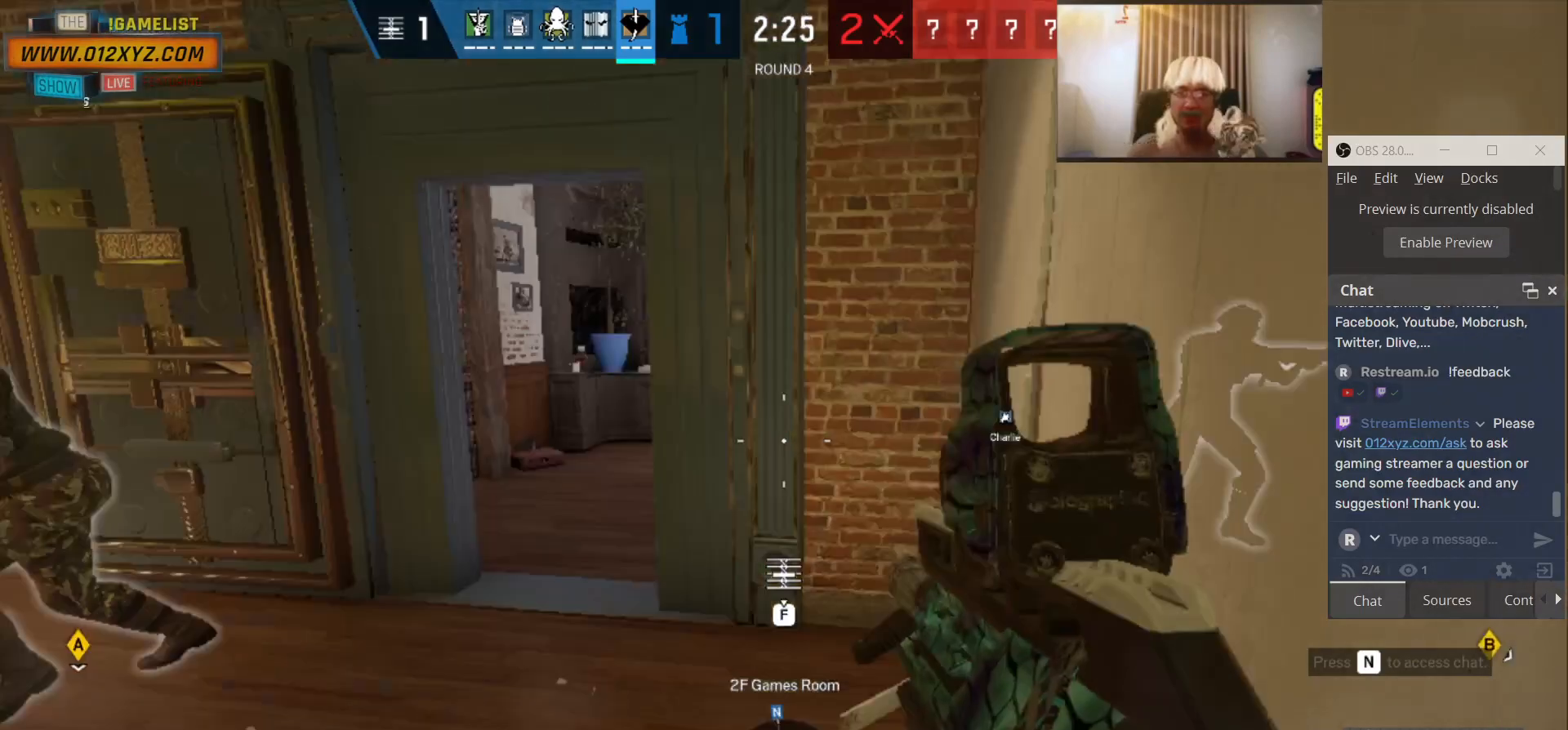
{"keys": ["shift", "w"], "mouse": [], "events": [[100, "shift", "down"]]}
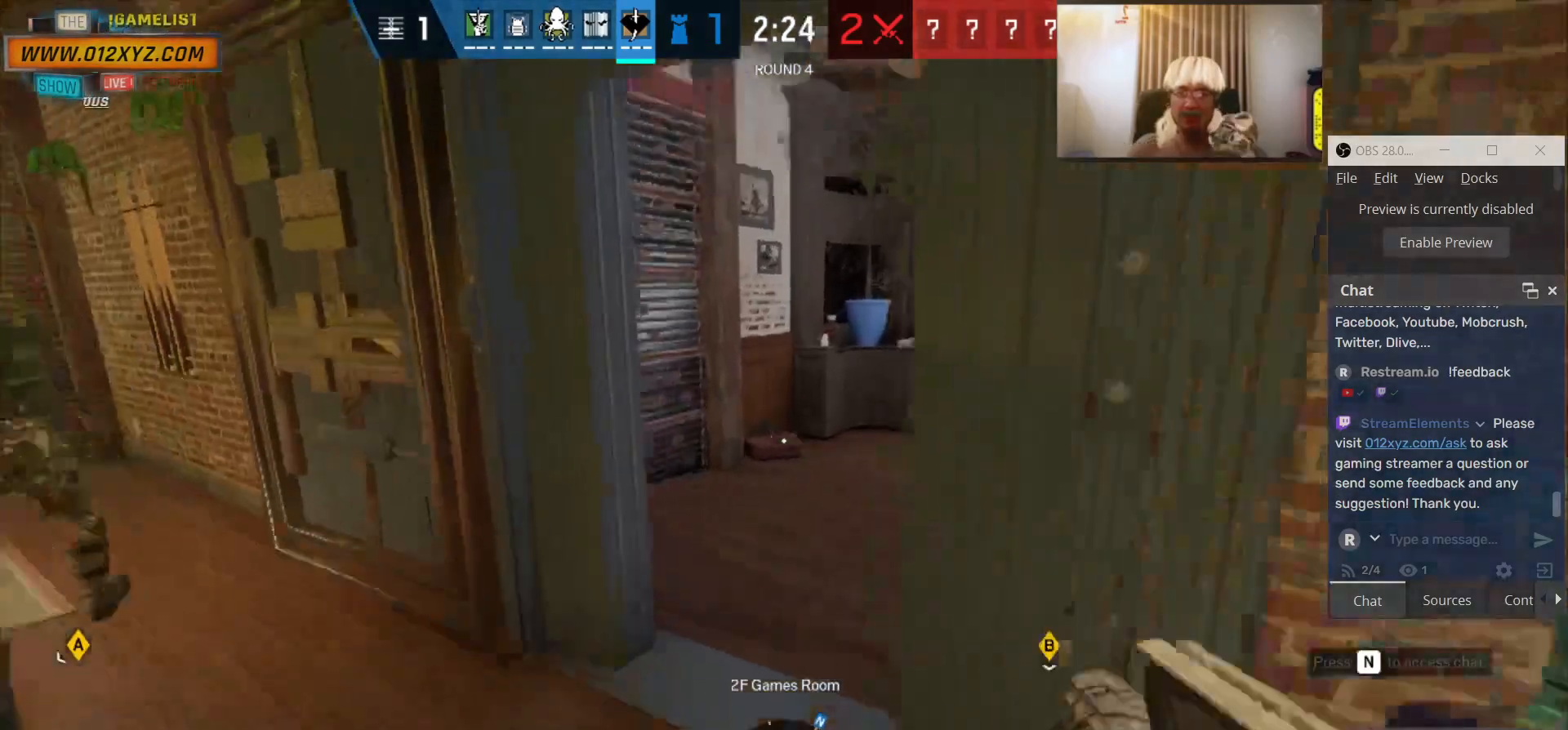
{"keys": ["d", "shift", "w"], "mouse": [], "events": [[400, "d", "down"]]}
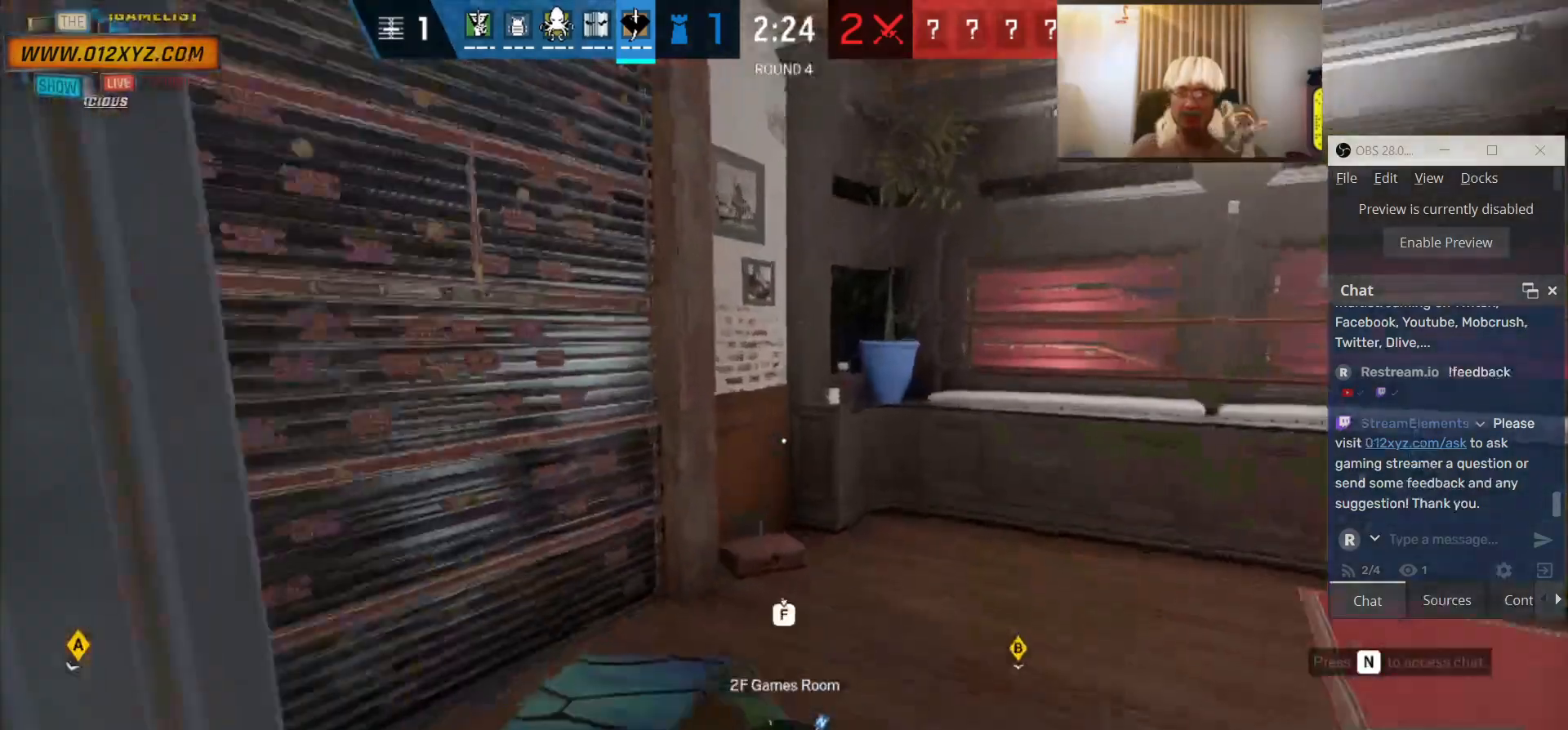
{"keys": ["a"], "mouse": [], "events": [[66, "d", "up"], [66, "shift", "up"], [233, "a", "down"], [266, "w", "up"]]}
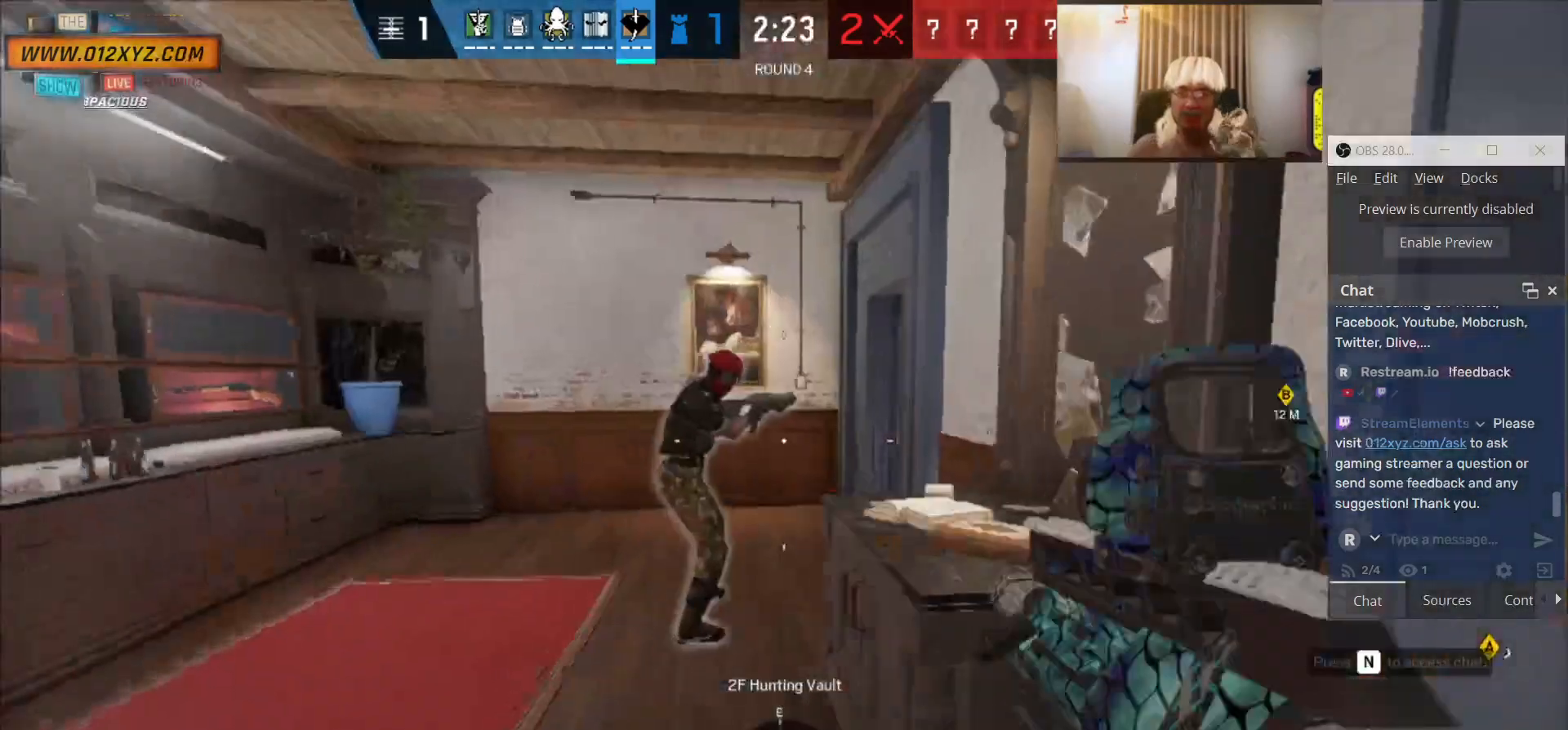
{"keys": ["a"], "mouse": [], "events": [[266, "w", "down"], [333, "w", "up"]]}
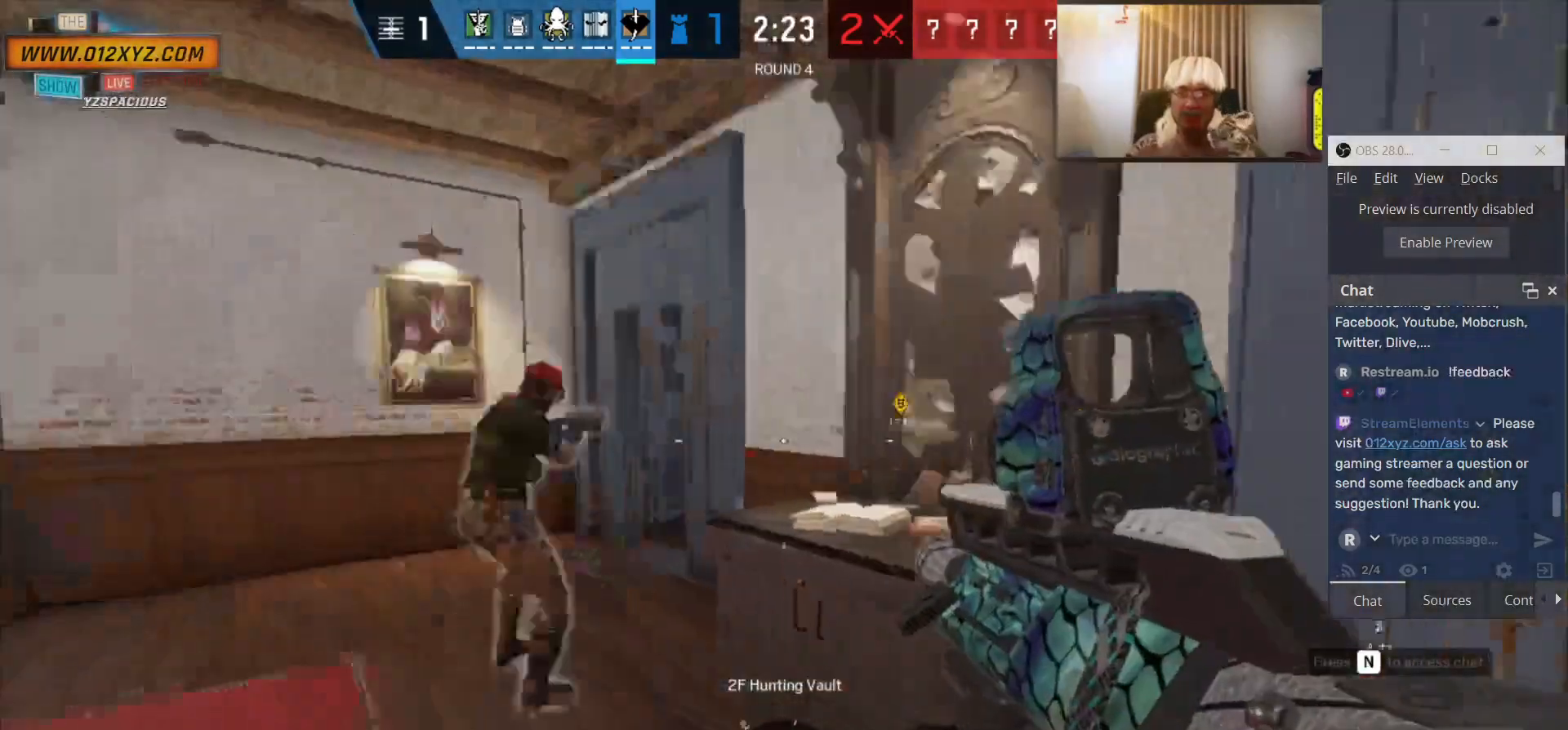
{"keys": ["a"], "mouse": [], "events": [[300, "c", "down"], [366, "c", "up"]]}
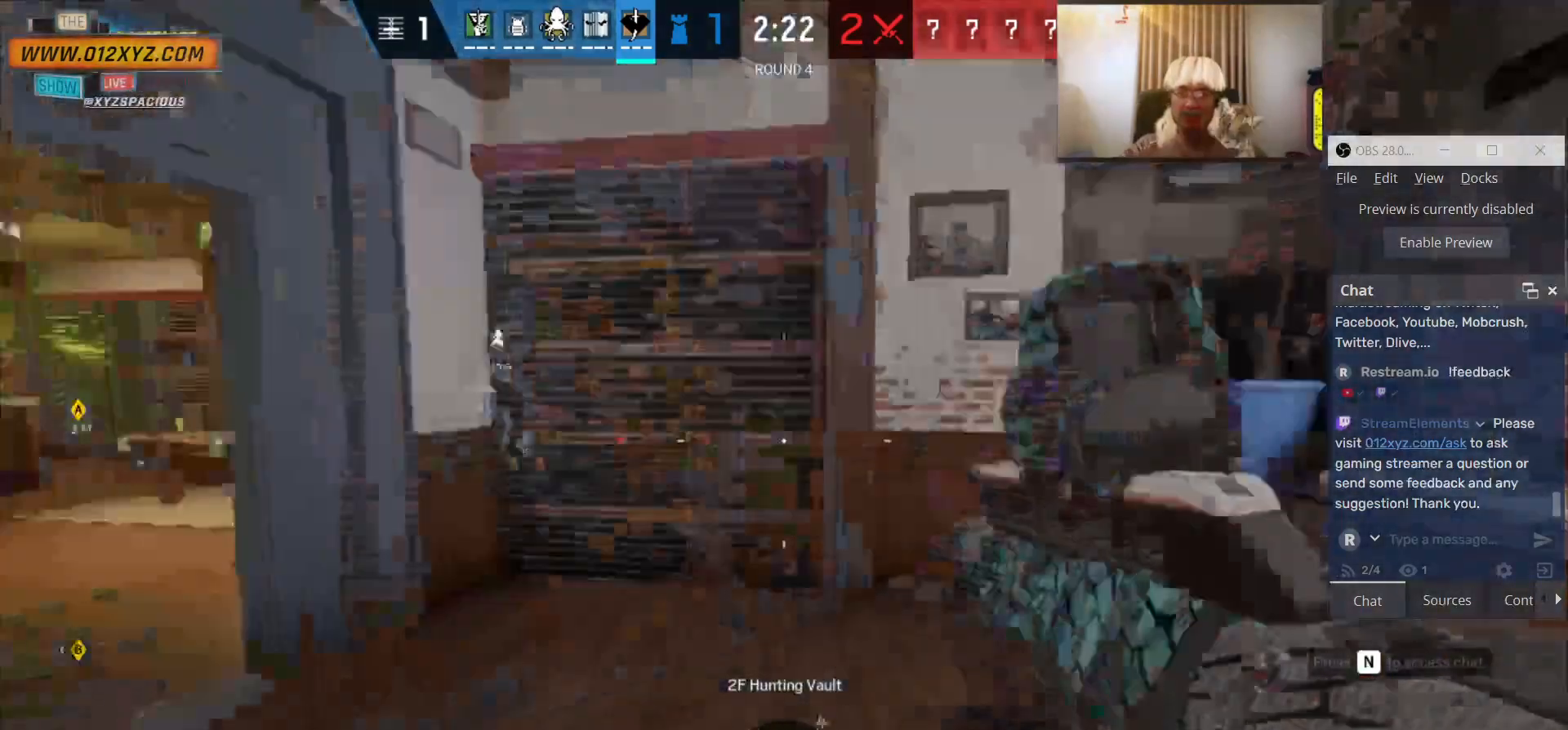
{"keys": ["d", "s"], "mouse": [], "events": [[66, "w", "down"], [100, "a", "up"], [166, "w", "up"], [200, "w", "down"], [233, "w", "up"], [366, "s", "down"], [500, "d", "down"]]}
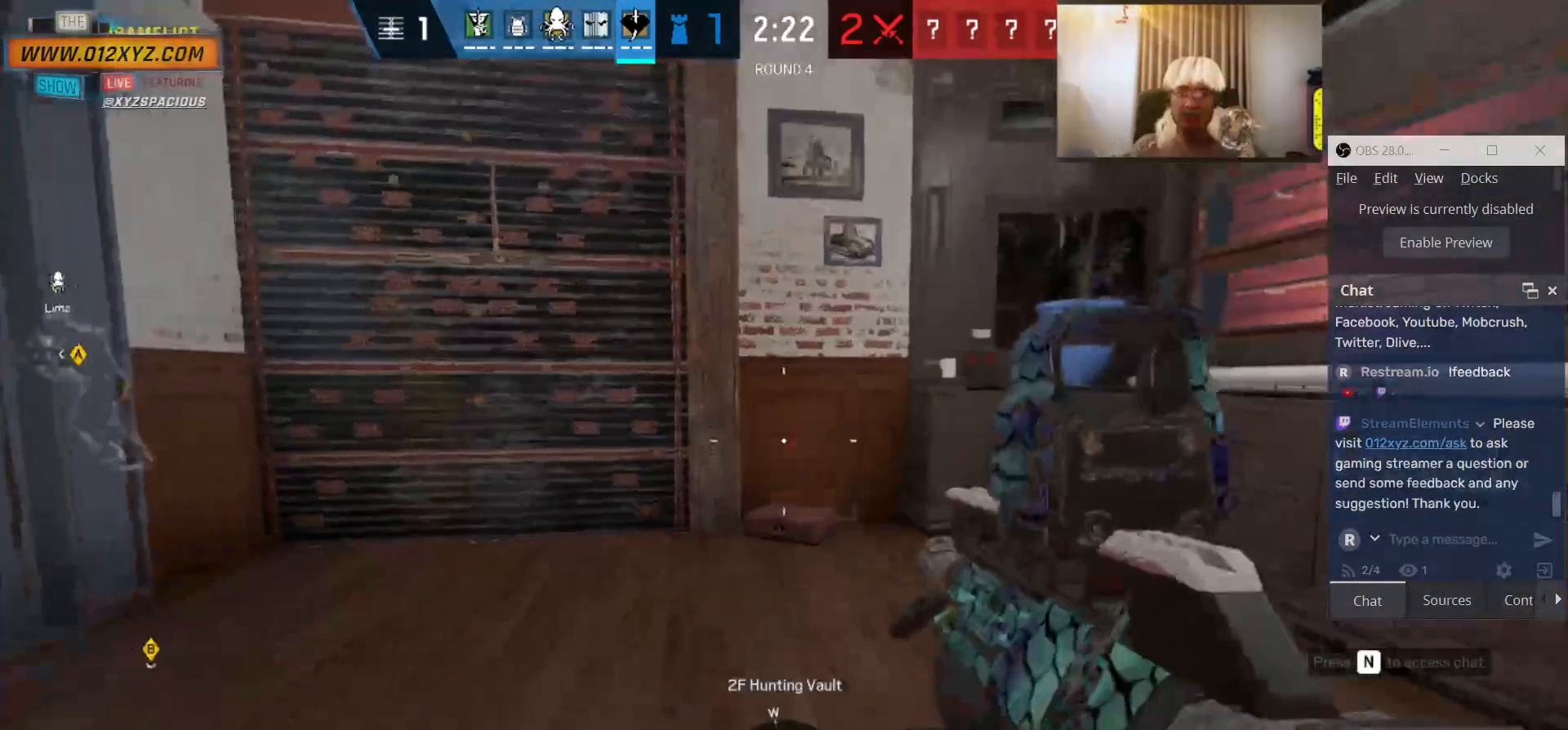
{"keys": ["ctrl", "d"], "mouse": [], "events": [[133, "s", "up"], [500, "ctrl", "down"]]}
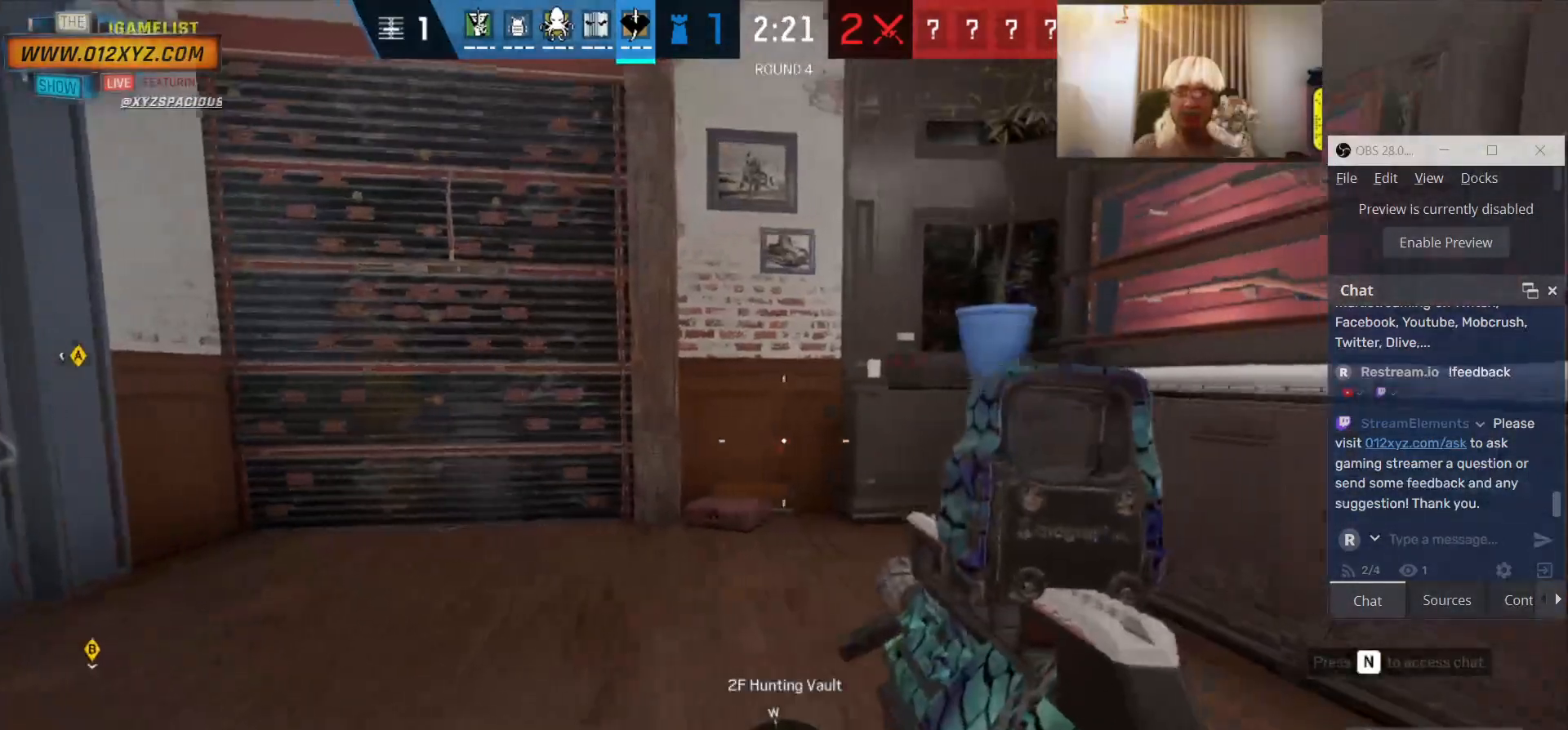
{"keys": ["d"], "mouse": [], "events": [[233, "ctrl", "up"]]}
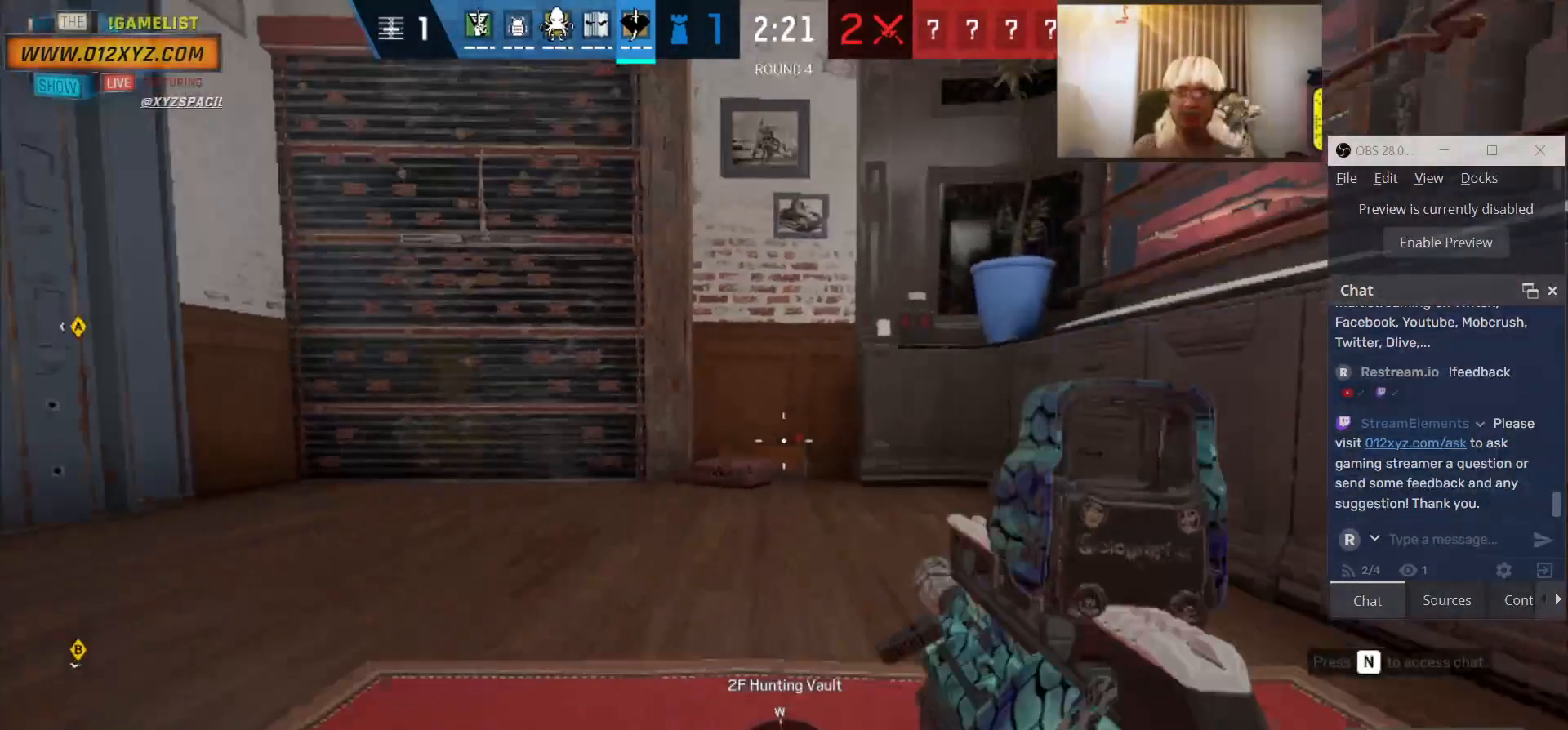
{"keys": ["d", "s"], "mouse": [], "events": [[66, "mouse_right", "down"], [200, "mouse_right", "up"], [500, "s", "down"]]}
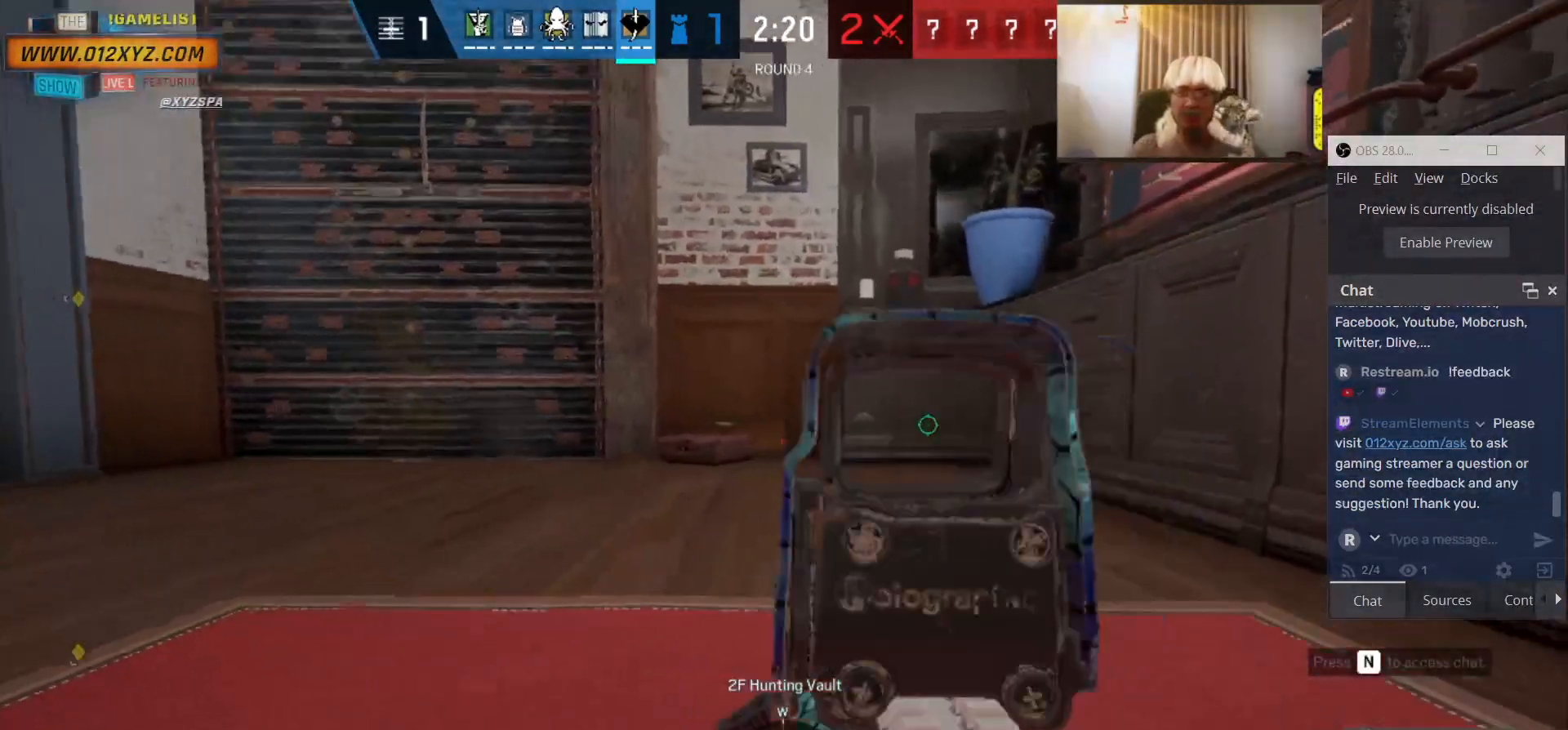
{"keys": [], "mouse": [], "events": [[100, "d", "up"], [366, "s", "up"]]}
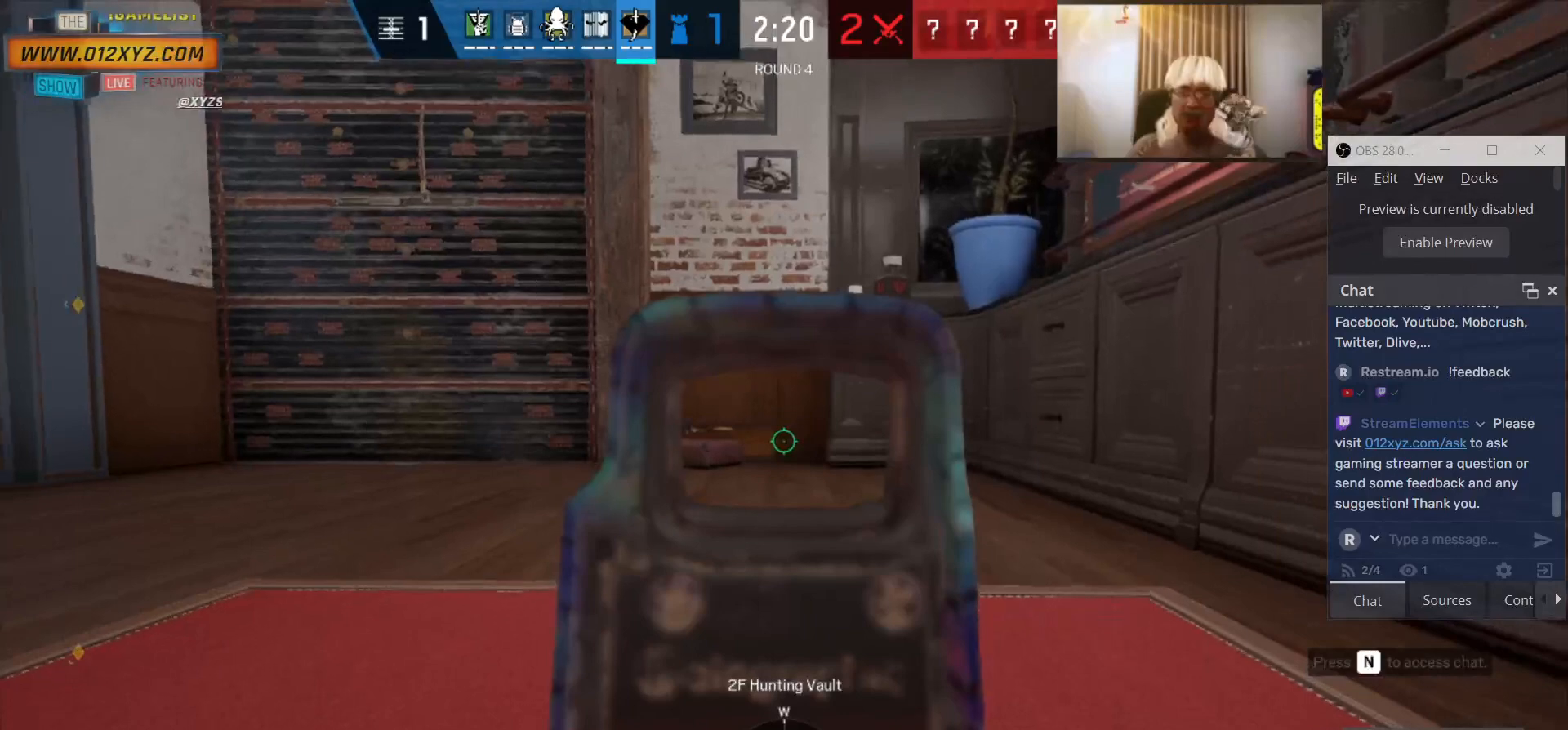
{"keys": [], "mouse": [], "events": []}
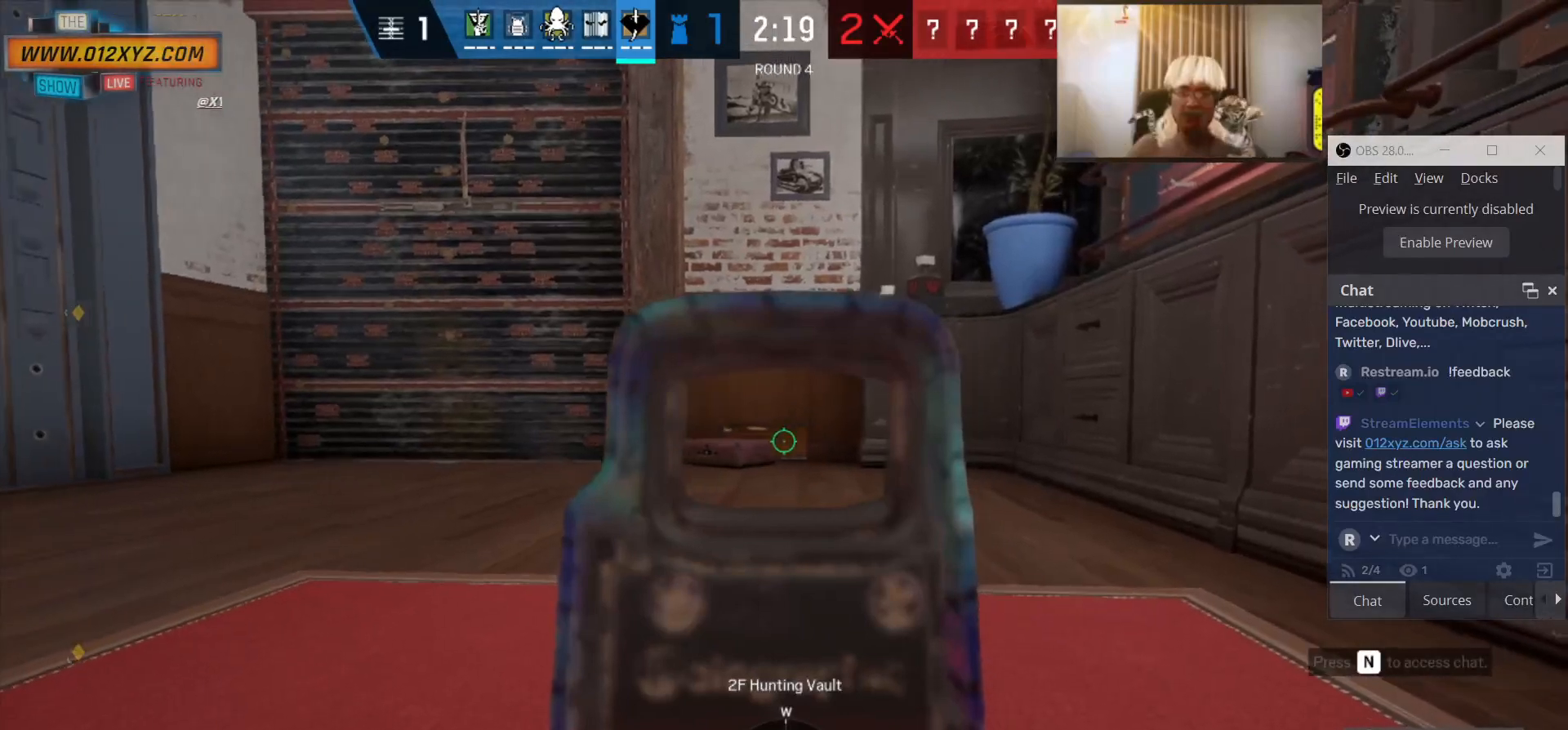
{"keys": ["d"], "mouse": [], "events": [[433, "d", "down"]]}
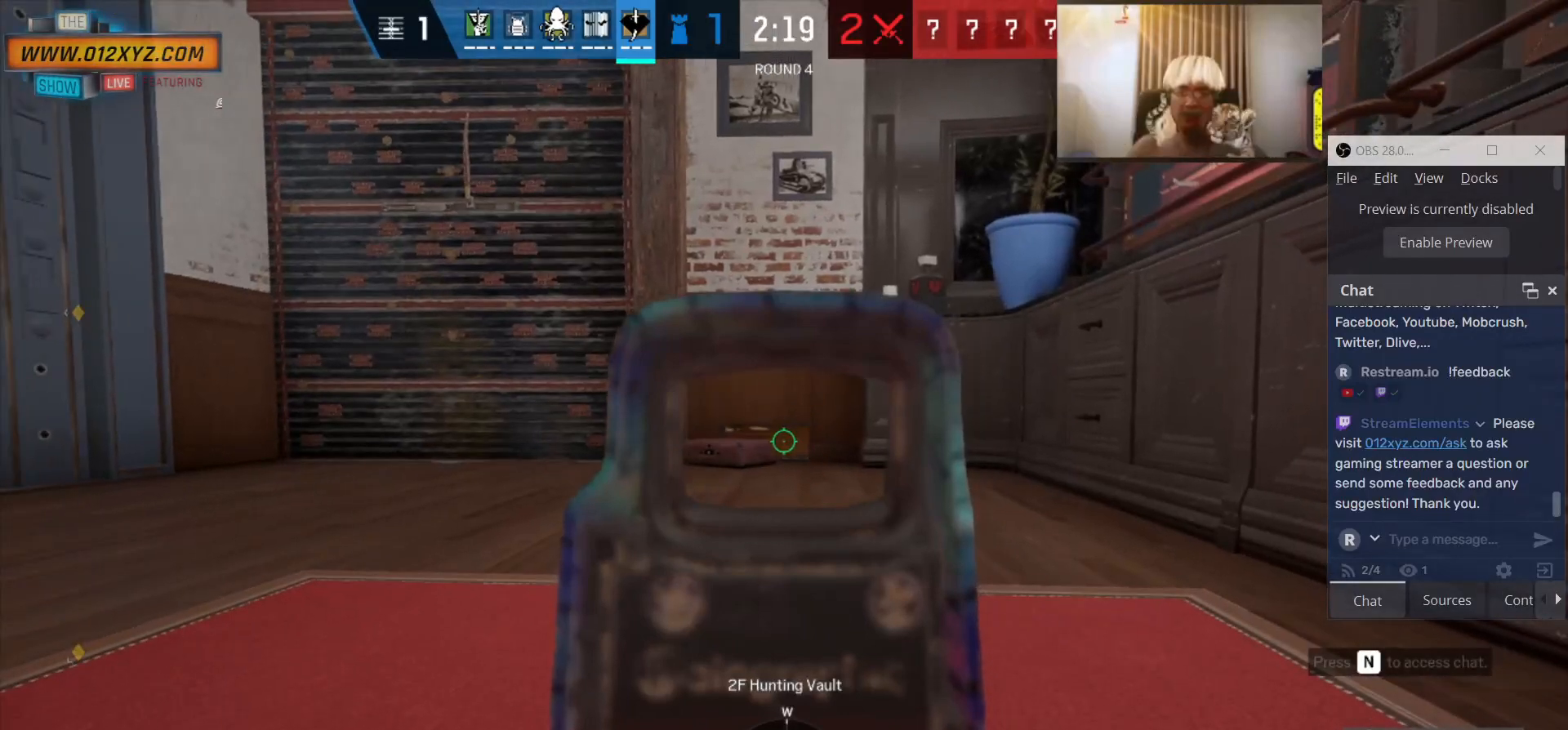
{"keys": ["d"], "mouse": [], "events": []}
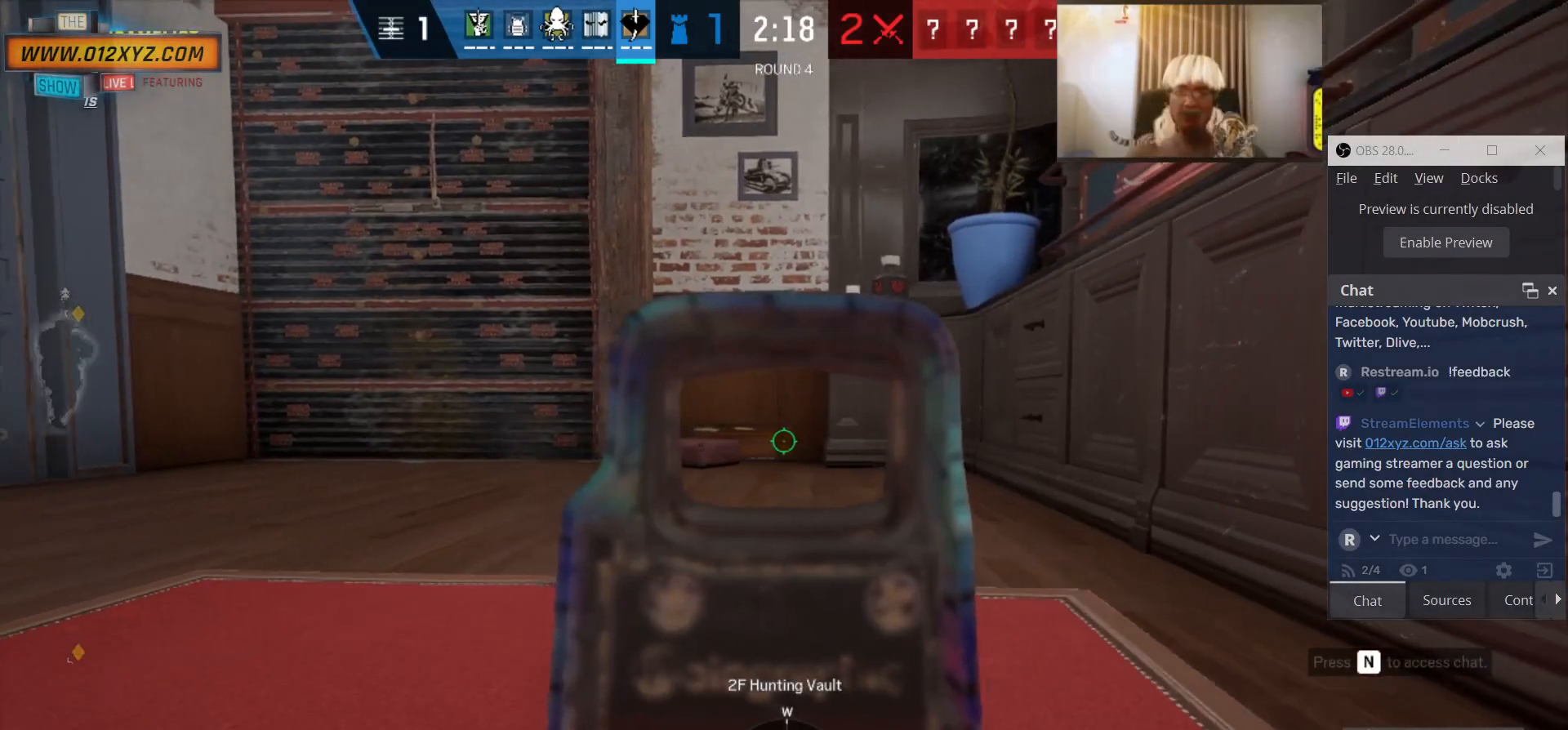
{"keys": ["d", "w"], "mouse": [], "events": [[66, "w", "down"]]}
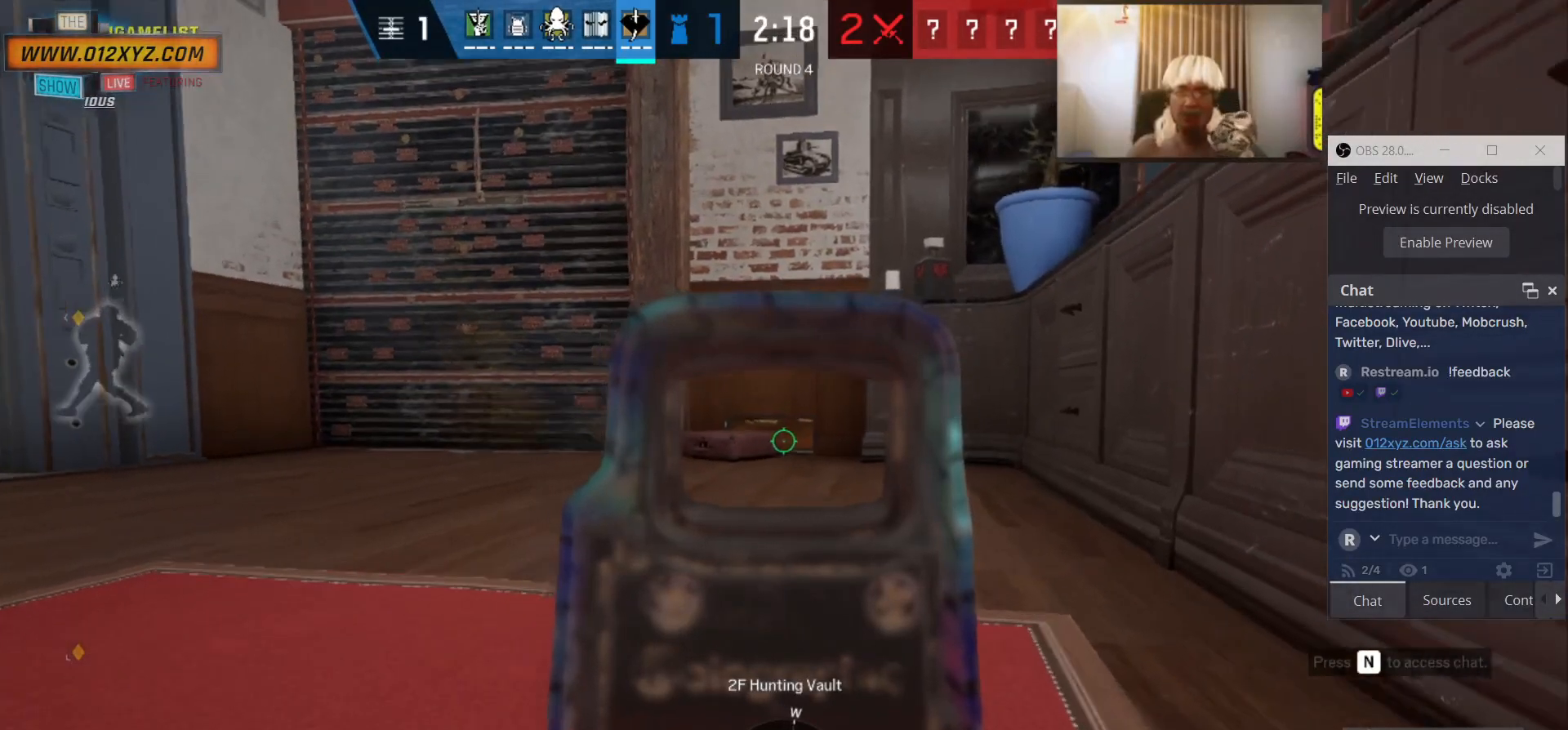
{"keys": ["d", "w"], "mouse": [], "events": []}
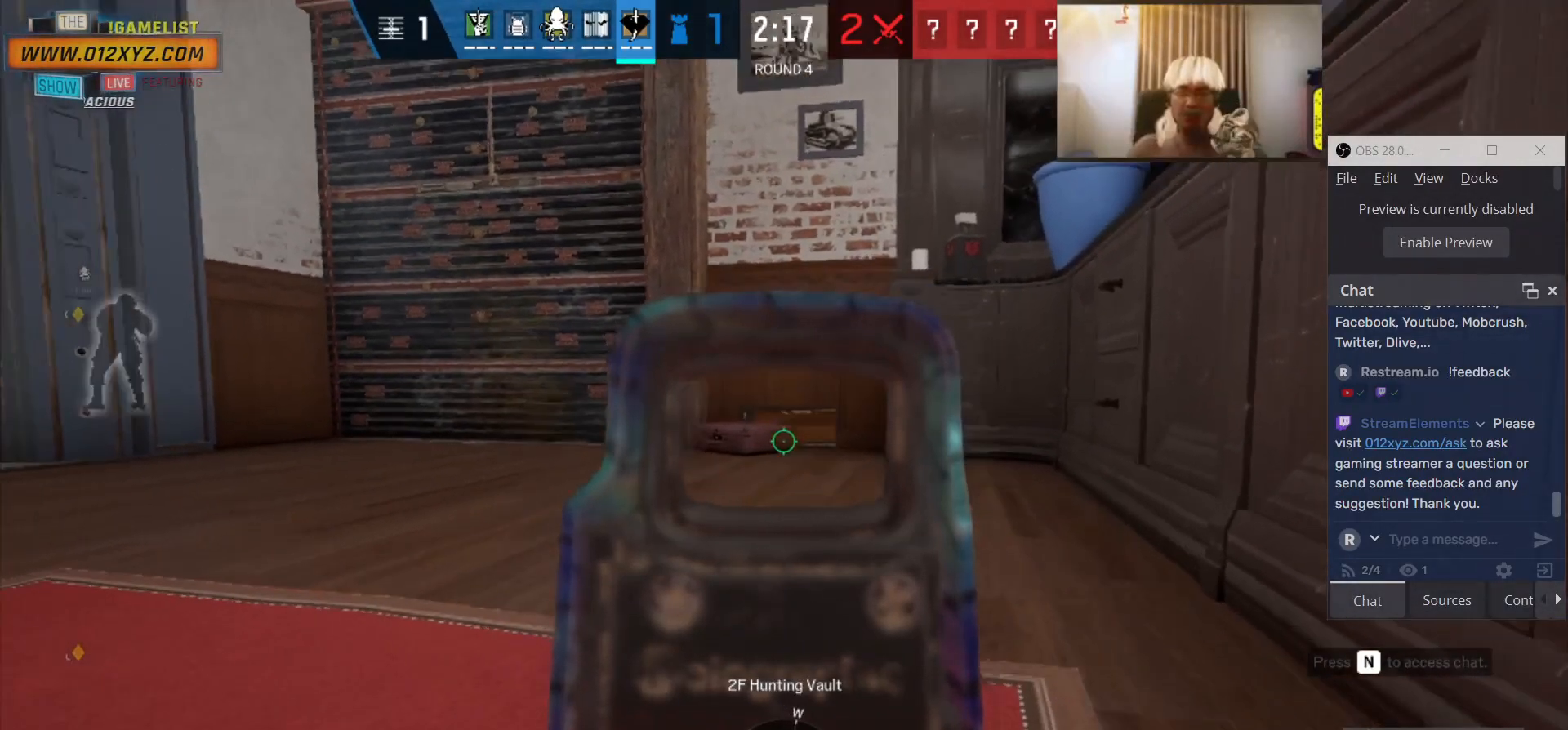
{"keys": ["d", "w"], "mouse": [], "events": []}
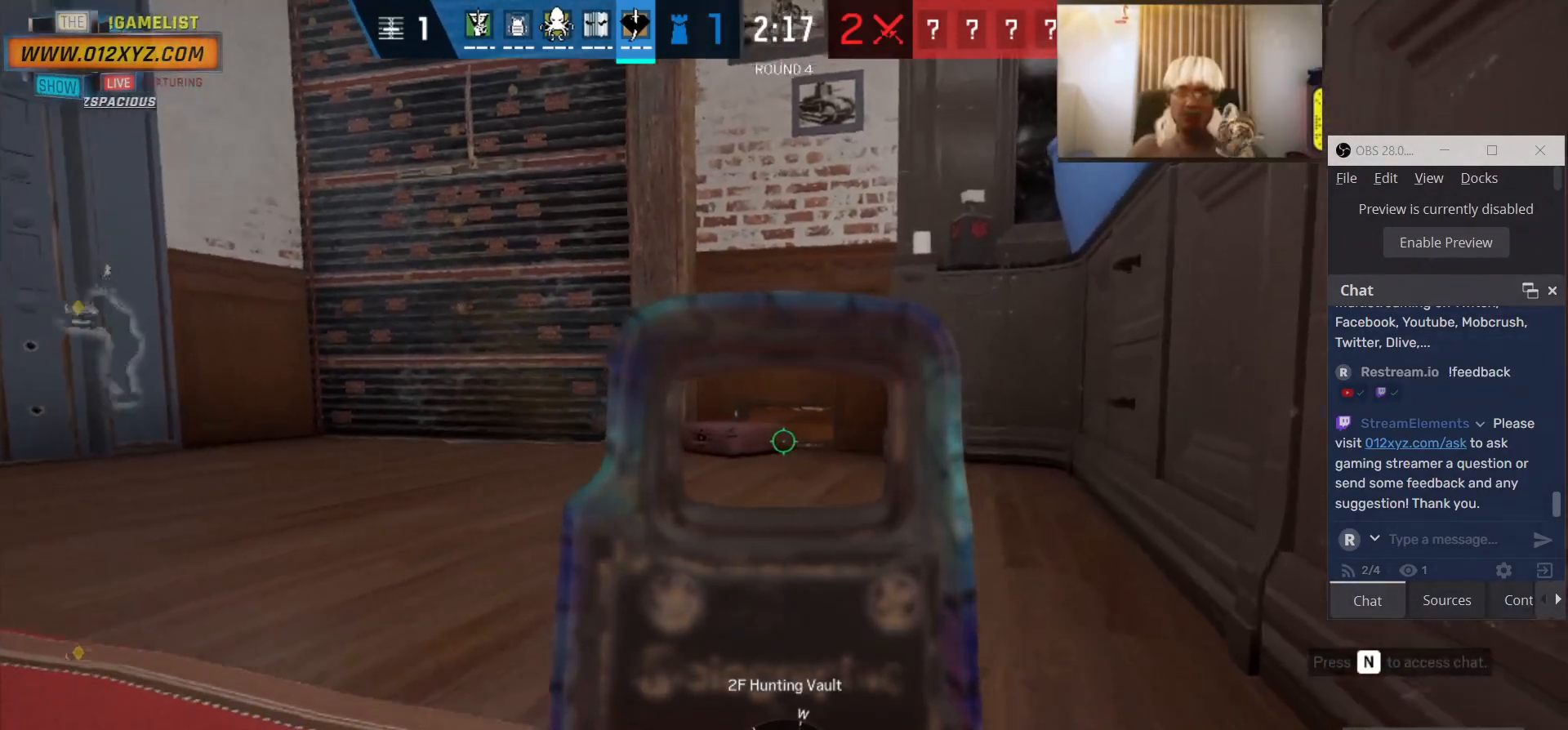
{"keys": ["d", "w"], "mouse": [], "events": []}
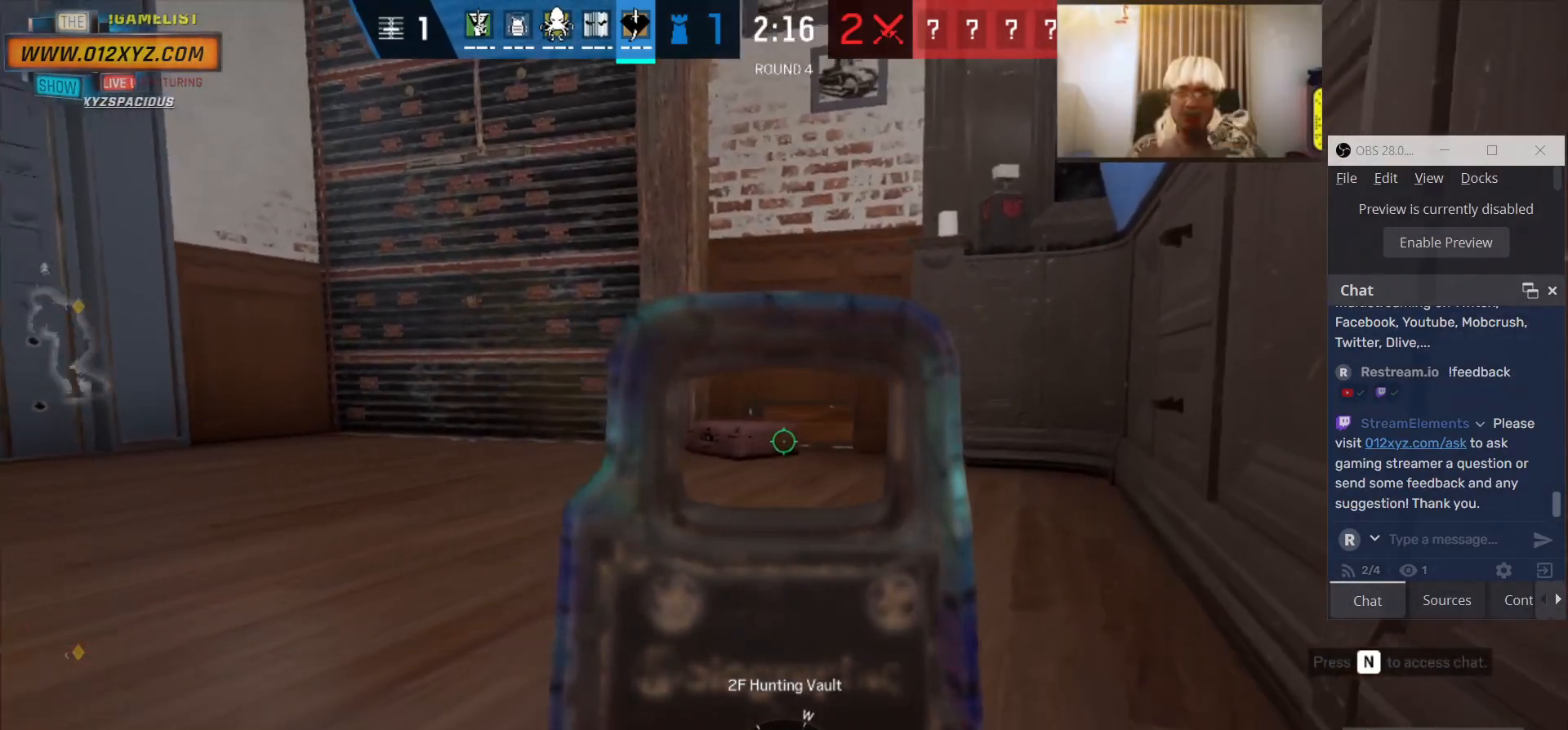
{"keys": ["d", "w"], "mouse": [], "events": []}
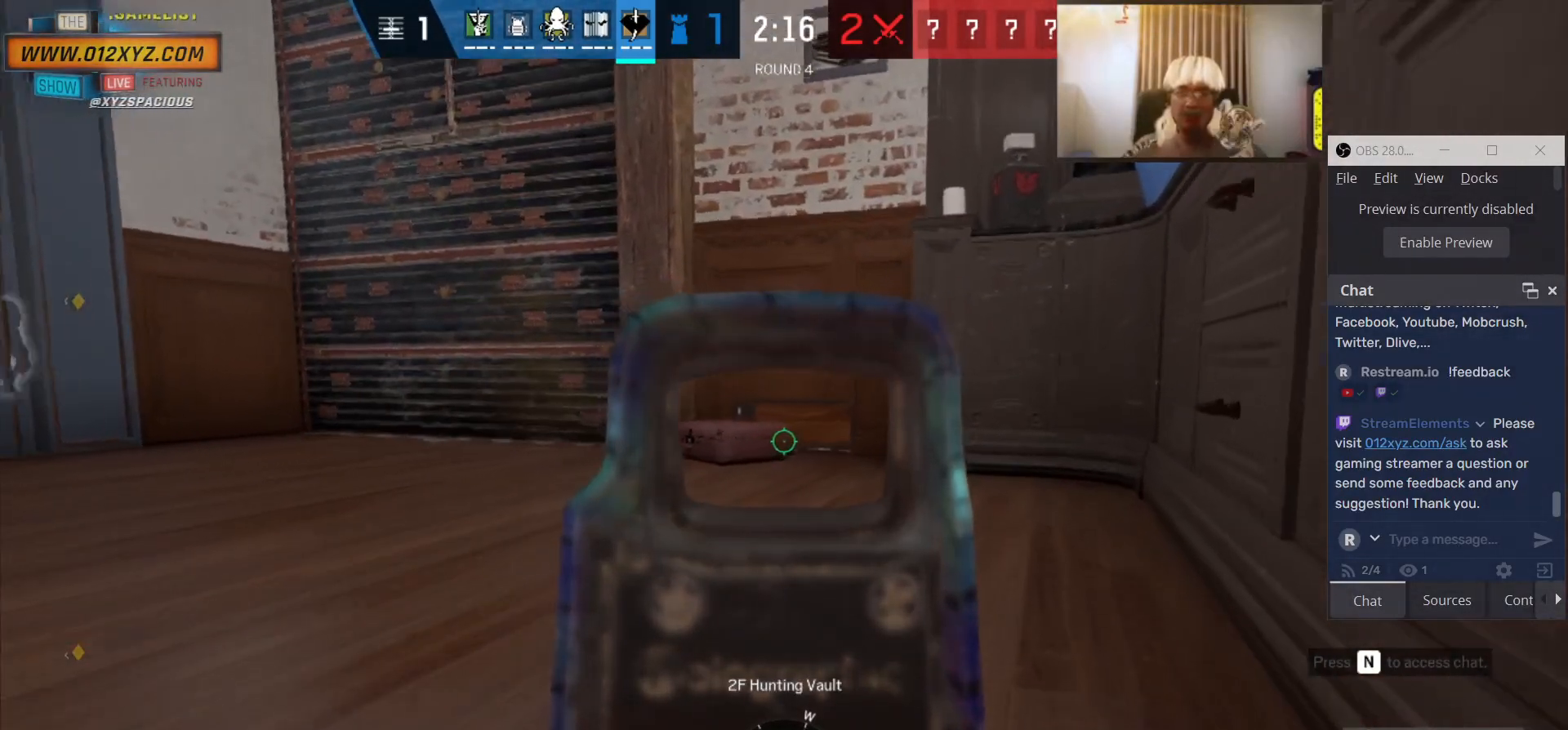
{"keys": ["s"], "mouse": [], "events": [[66, "w", "up"], [333, "d", "up"], [433, "s", "down"]]}
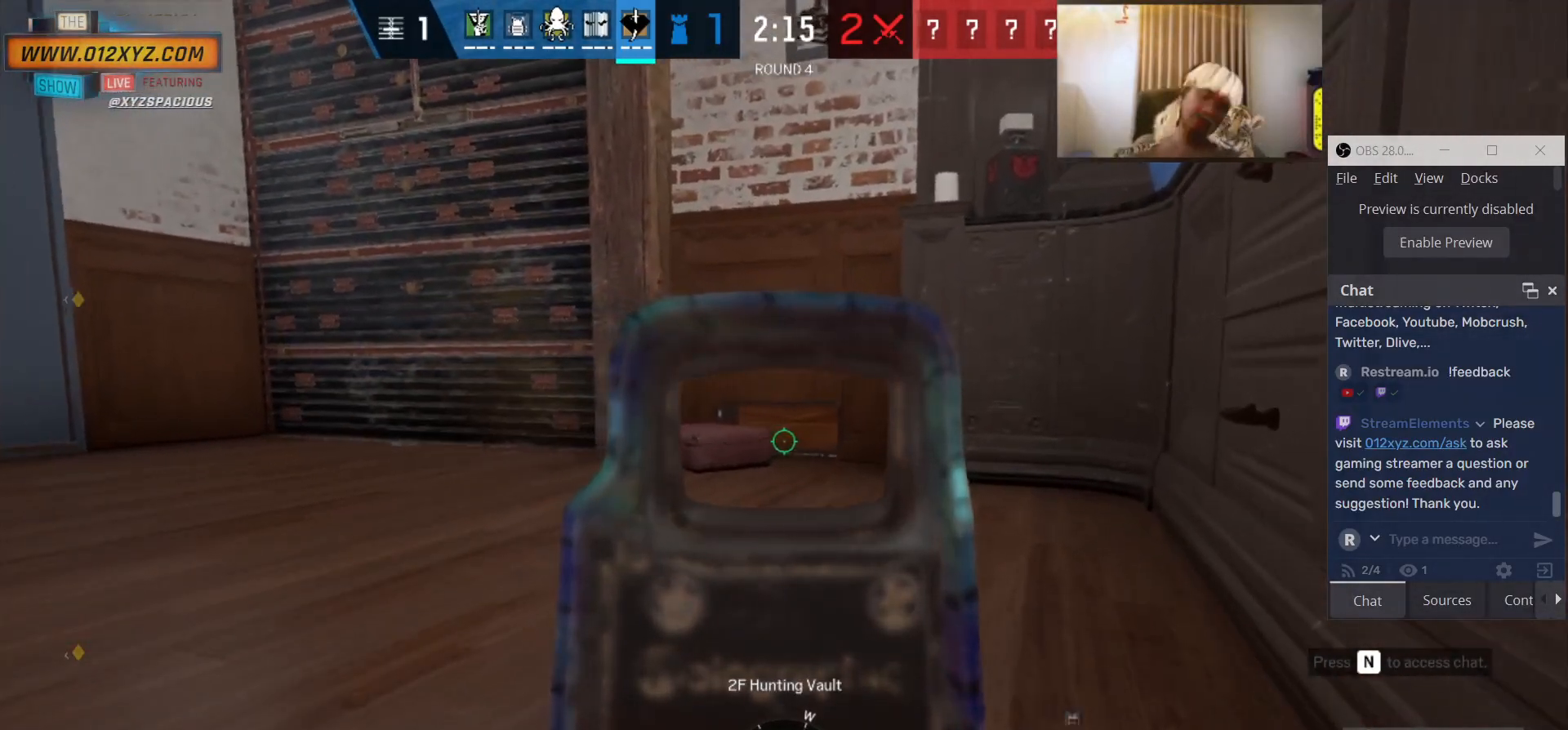
{"keys": ["s"], "mouse": [], "events": []}
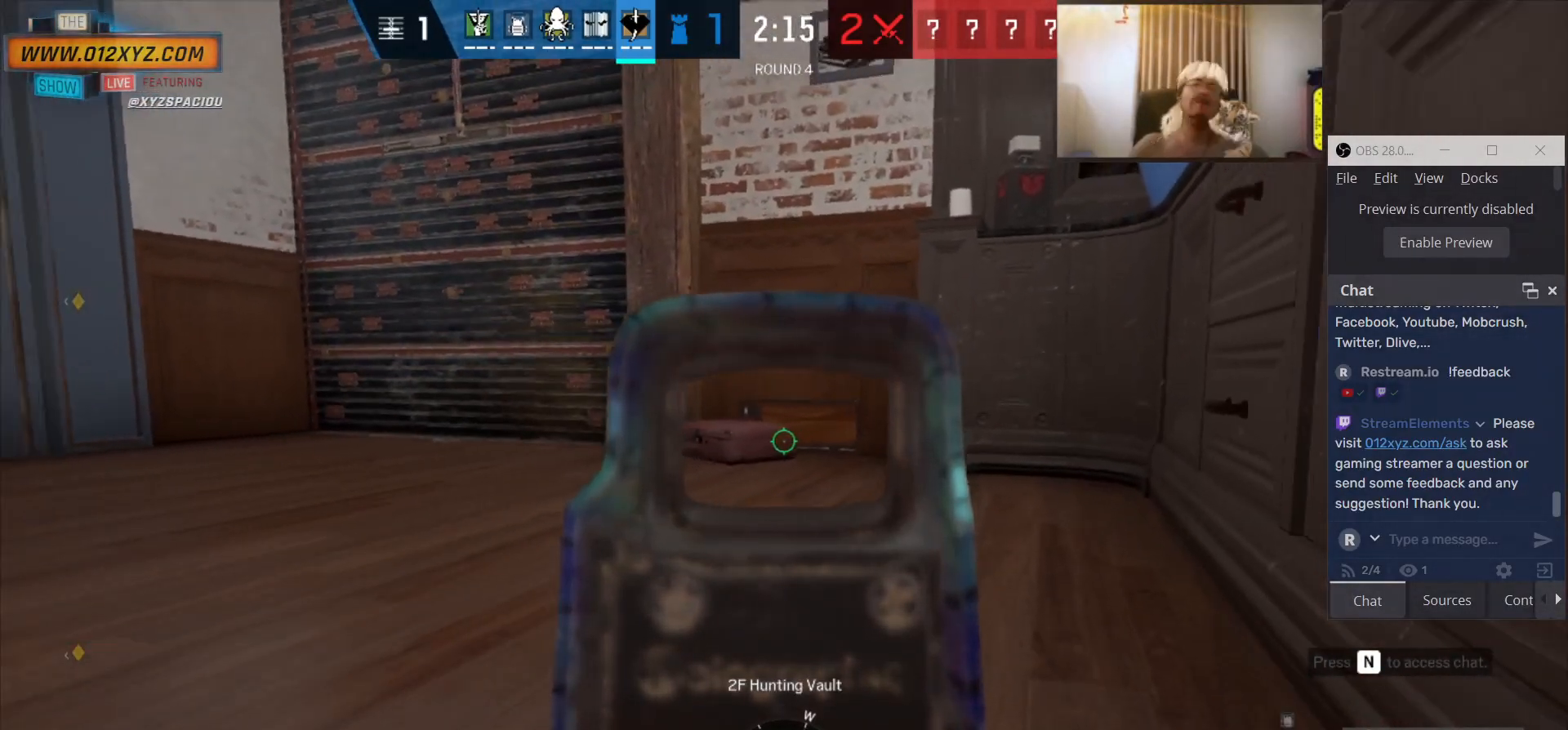
{"keys": ["s"], "mouse": [], "events": []}
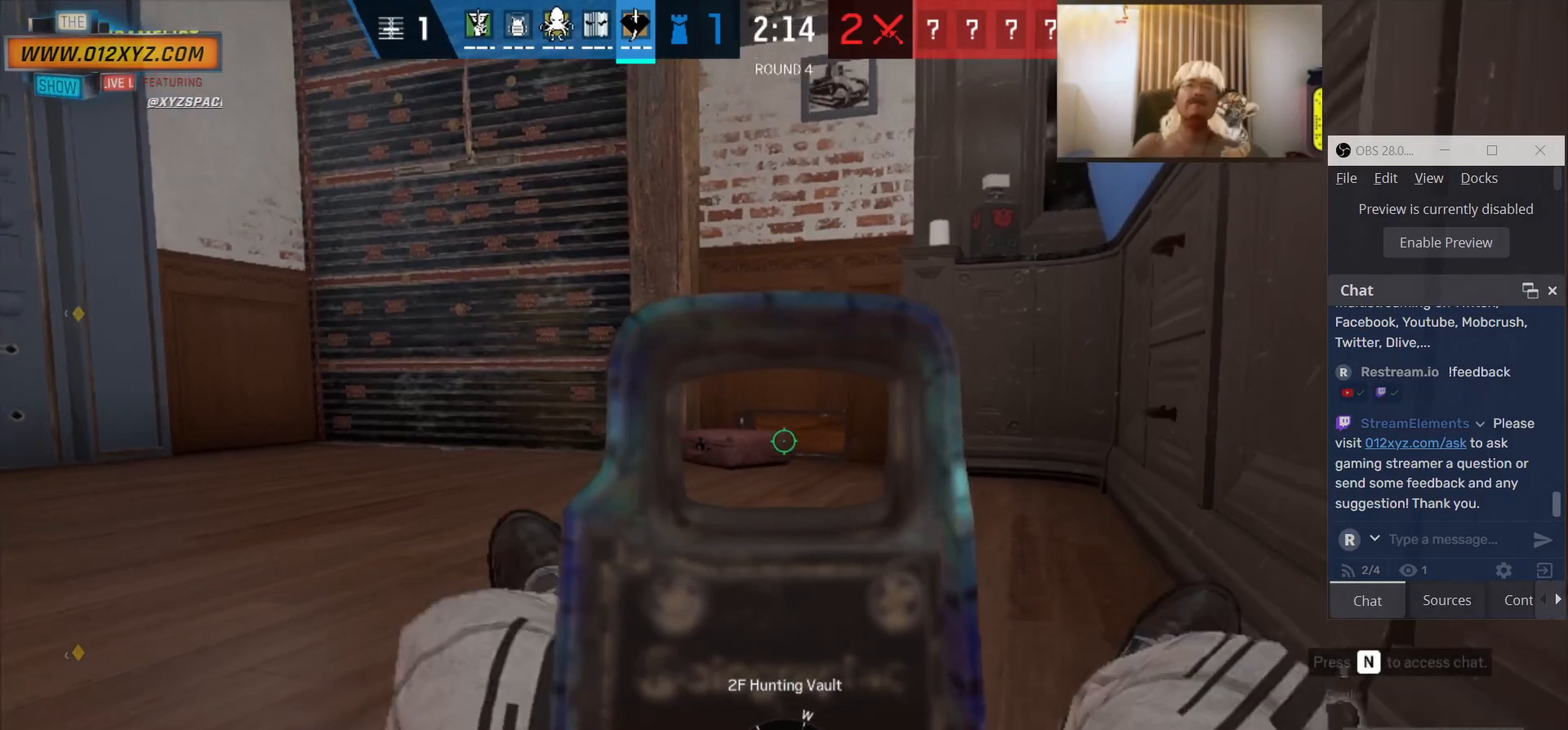
{"keys": [], "mouse": [], "events": [[100, "5", "down"], [100, "s", "up"], [233, "5", "up"]]}
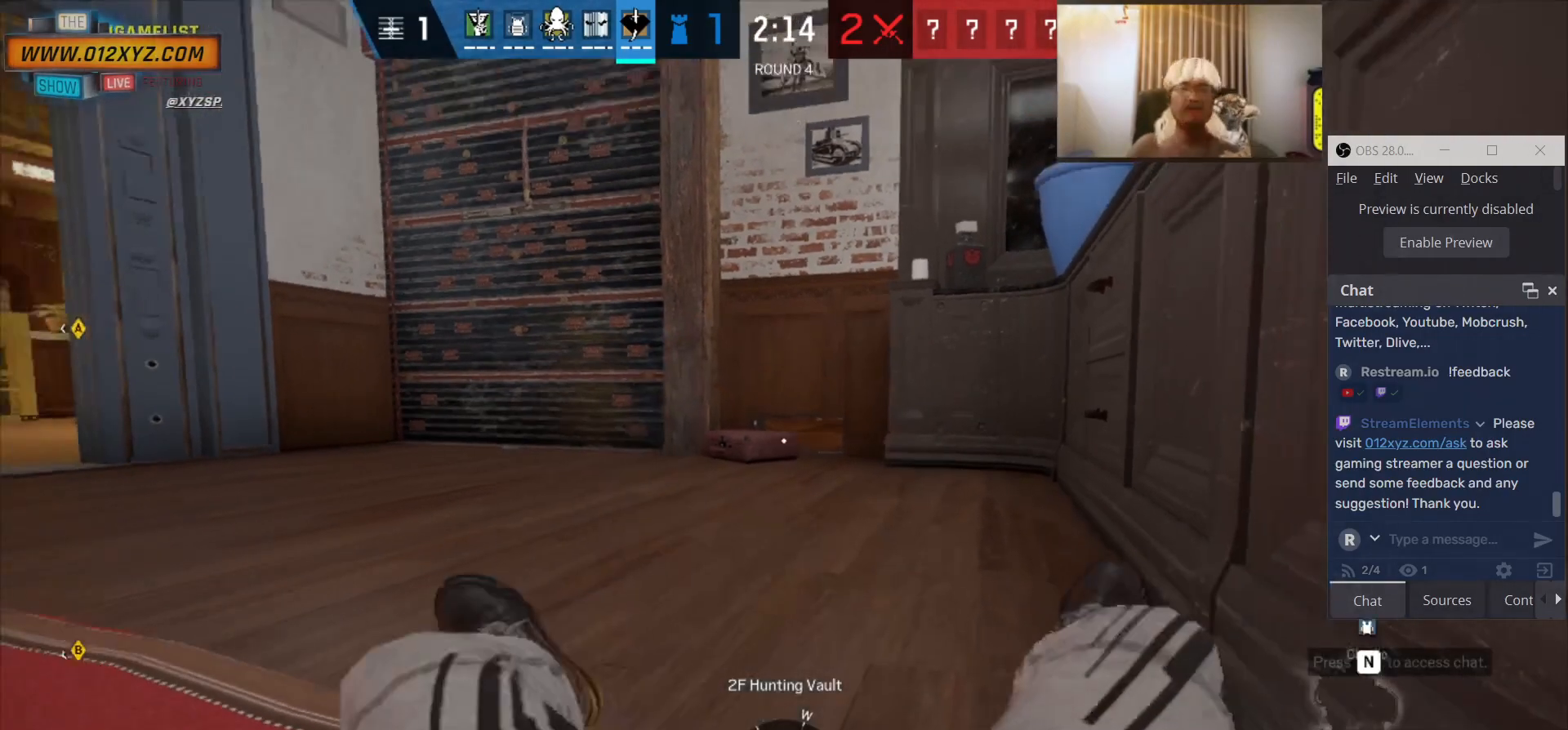
{"keys": [], "mouse": [], "events": []}